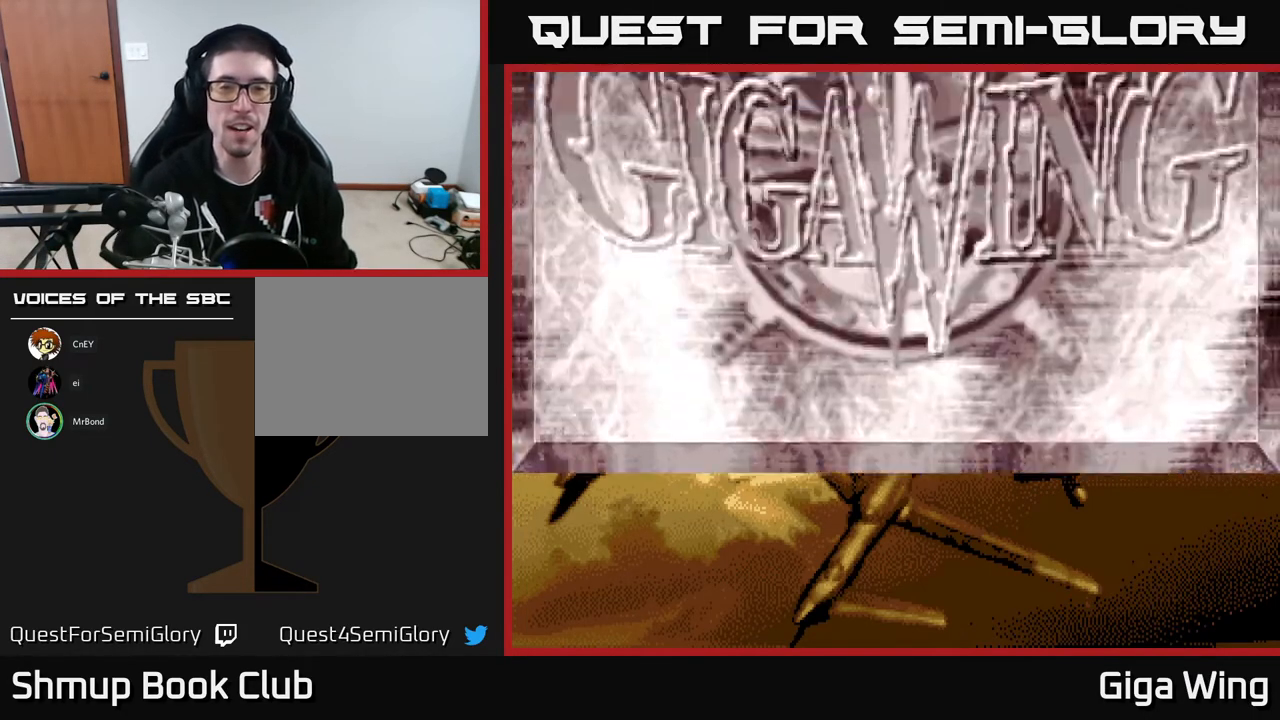
Gameplay with a controller (Xbox layout); each line is a JSON object with the inputs held at the frame after it. "events" lists button and stick changes between this image and that frame as [ms after this image, input, new state], when the widget could be followed in between. Not read: right_stick.
{"buttons": ["A"], "left_stick": "center", "events": [[267, "A", "down"], [333, "A", "up"], [467, "A", "down"]]}
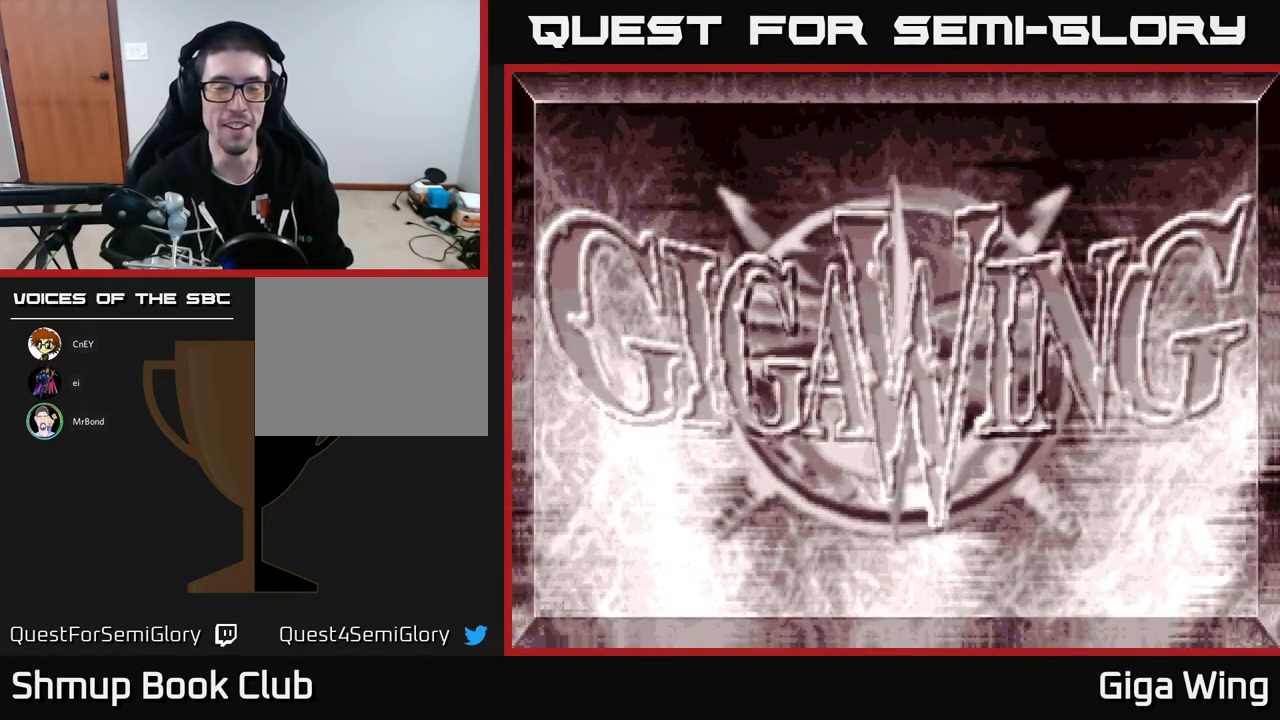
{"buttons": [], "left_stick": "center", "events": [[67, "A", "up"], [183, "A", "down"], [317, "A", "up"]]}
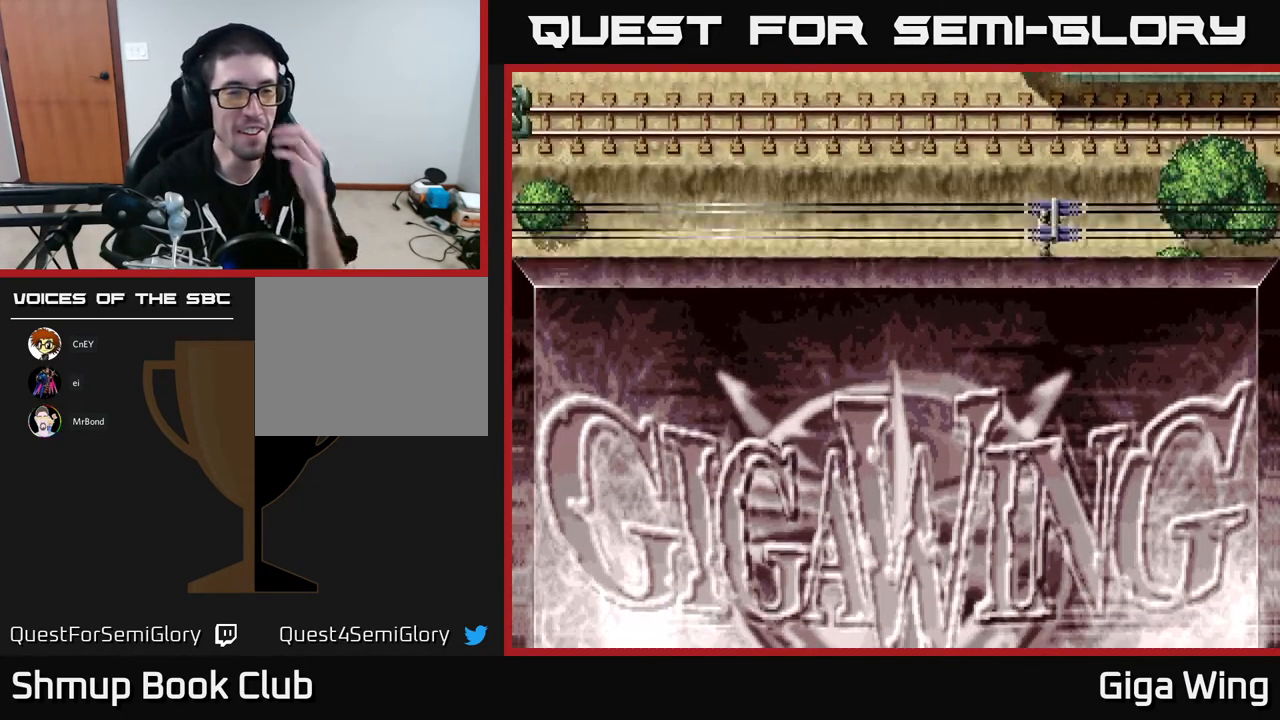
{"buttons": [], "left_stick": "center", "events": []}
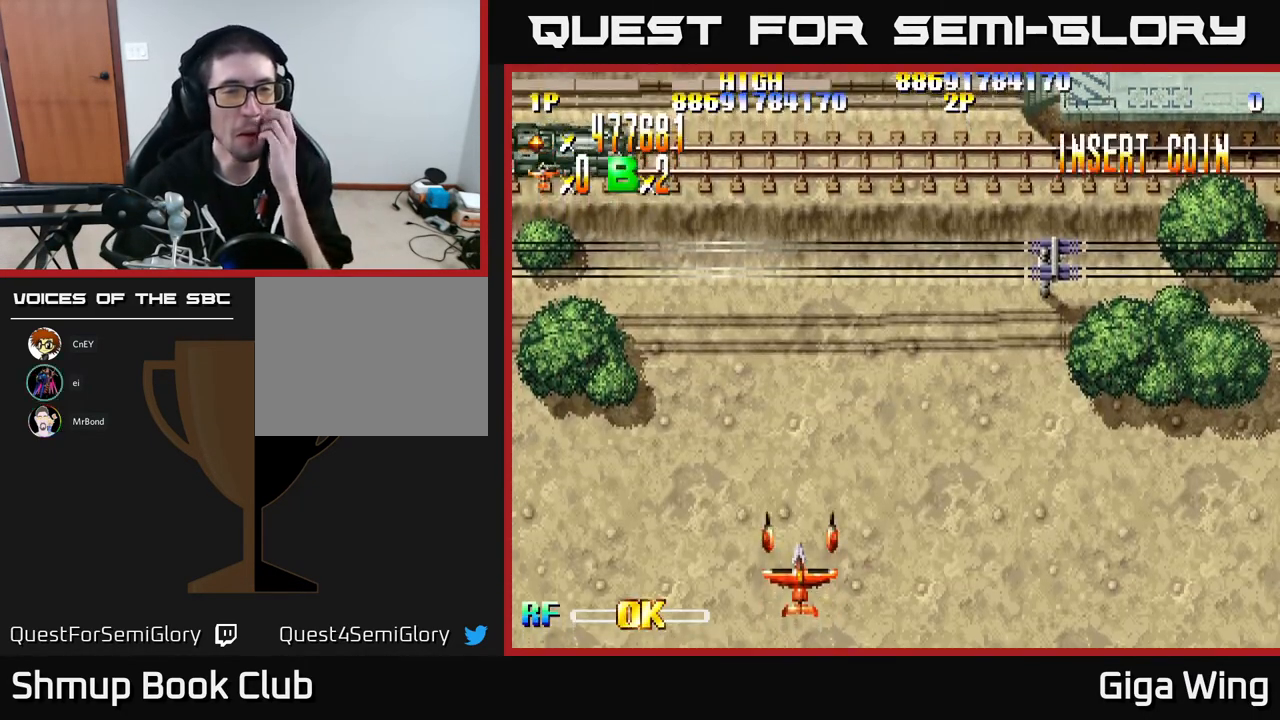
{"buttons": ["R2"], "left_stick": "center", "events": [[350, "R2", "down"]]}
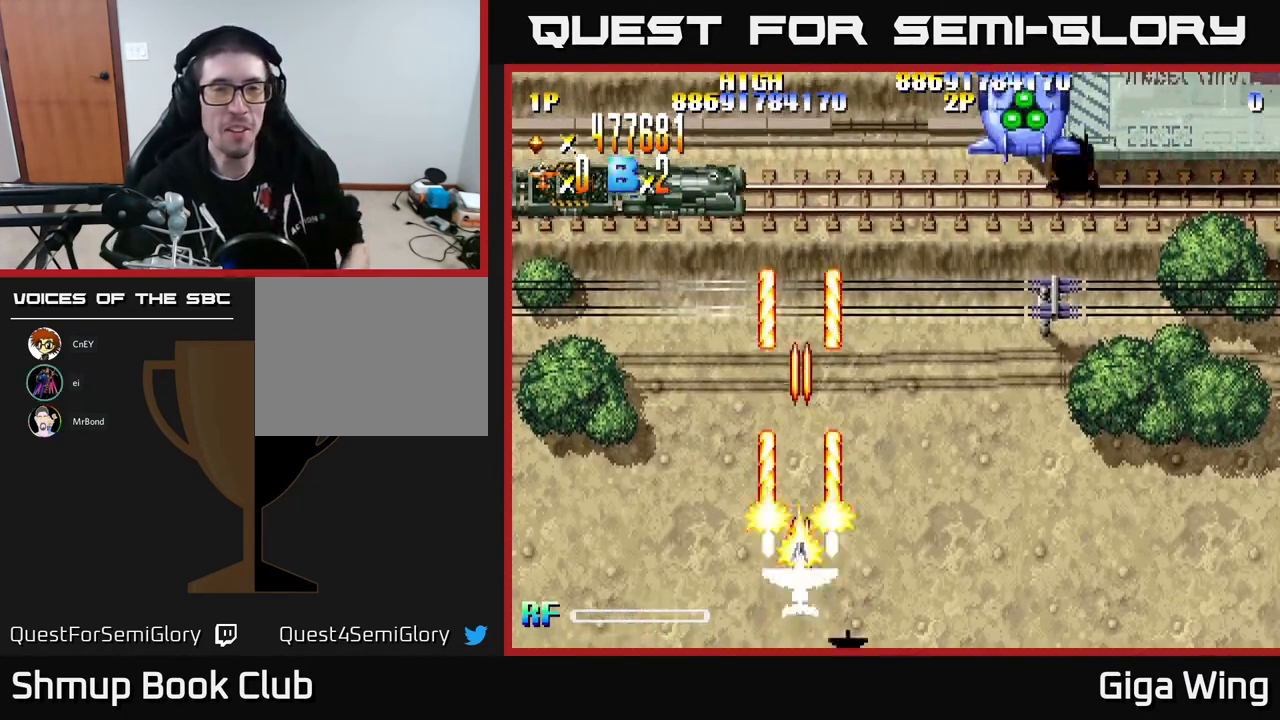
{"buttons": ["R2", "DPAD_RIGHT"], "left_stick": "center", "events": [[350, "DPAD_UP", "down"], [383, "DPAD_UP", "up"], [400, "DPAD_RIGHT", "down"]]}
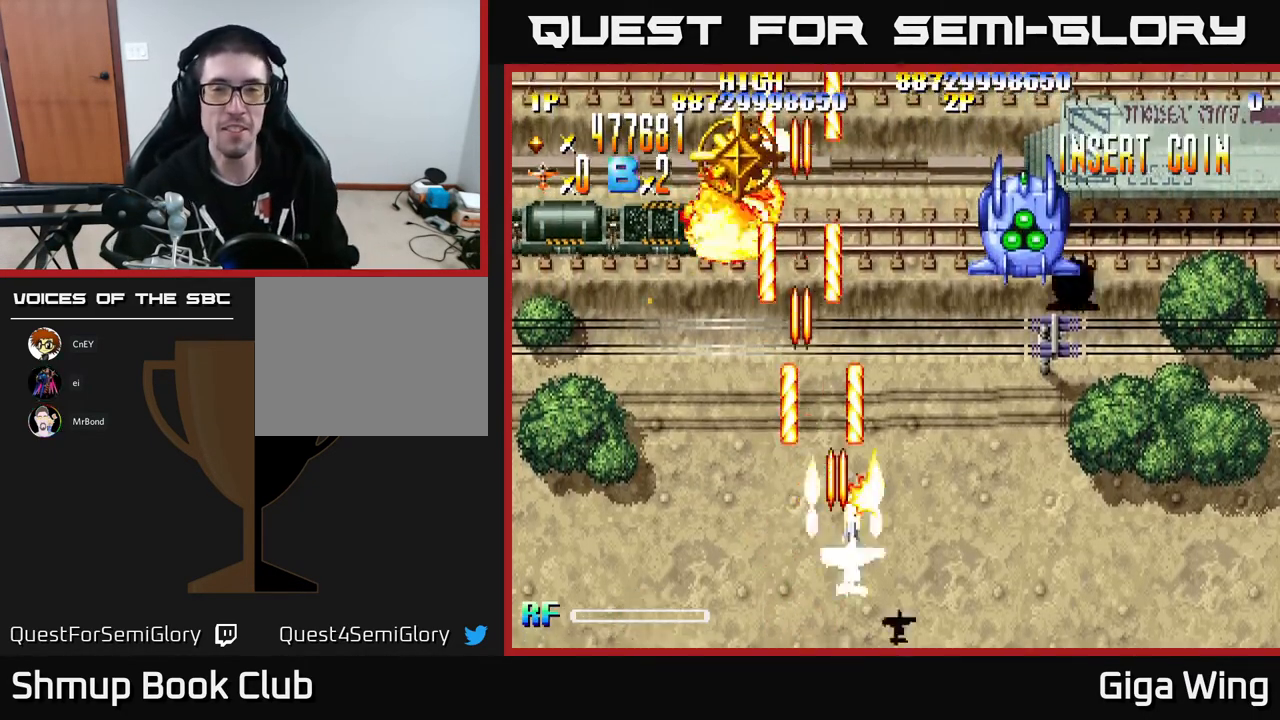
{"buttons": ["R2", "DPAD_UP", "DPAD_RIGHT"], "left_stick": "center", "events": [[300, "DPAD_UP", "down"]]}
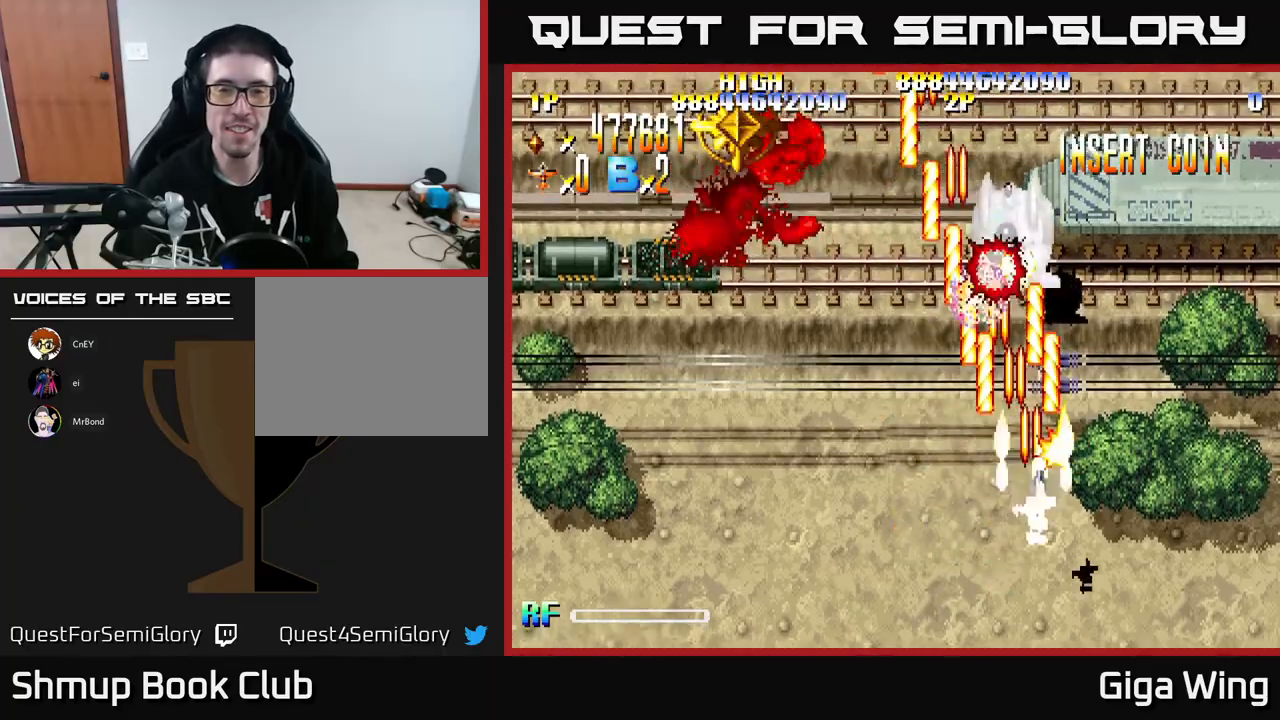
{"buttons": ["R2", "DPAD_UP"], "left_stick": "center", "events": [[83, "DPAD_RIGHT", "up"], [133, "DPAD_LEFT", "down"], [317, "DPAD_UP", "up"], [467, "DPAD_UP", "down"], [483, "DPAD_LEFT", "up"]]}
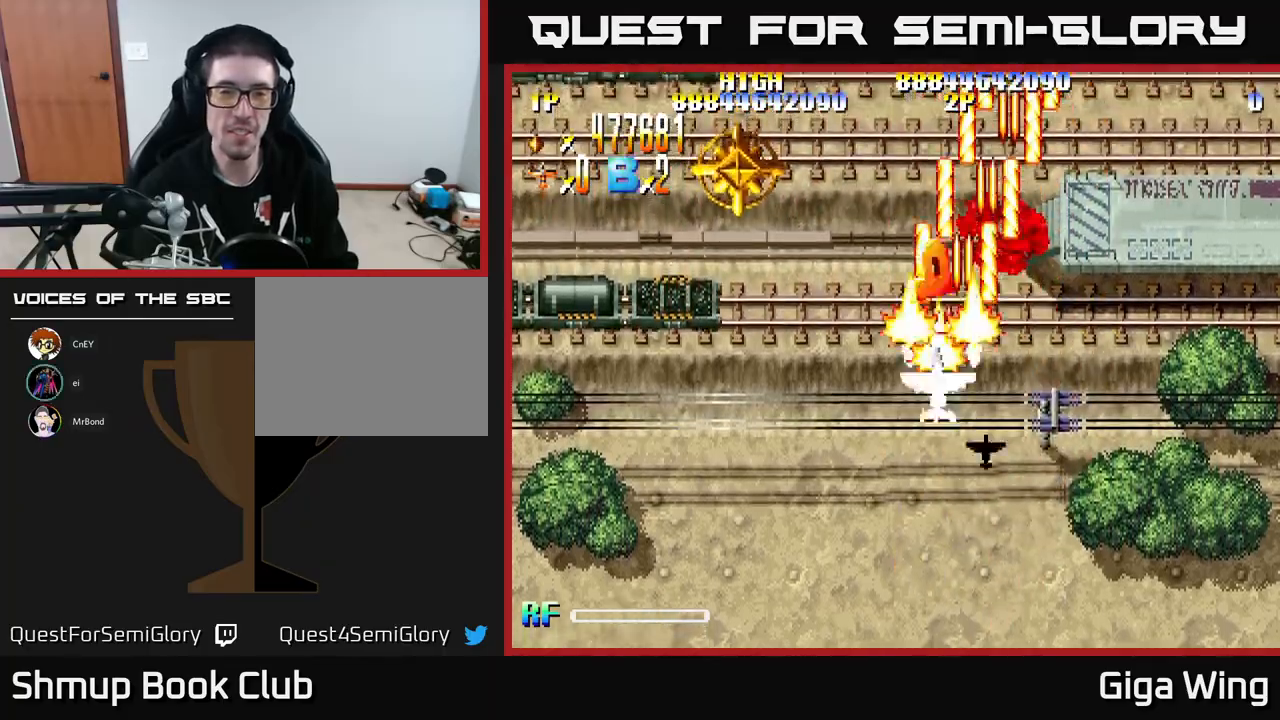
{"buttons": ["R2", "DPAD_DOWN", "DPAD_LEFT"], "left_stick": "center", "events": [[50, "DPAD_LEFT", "down"], [117, "DPAD_UP", "up"], [467, "DPAD_DOWN", "down"]]}
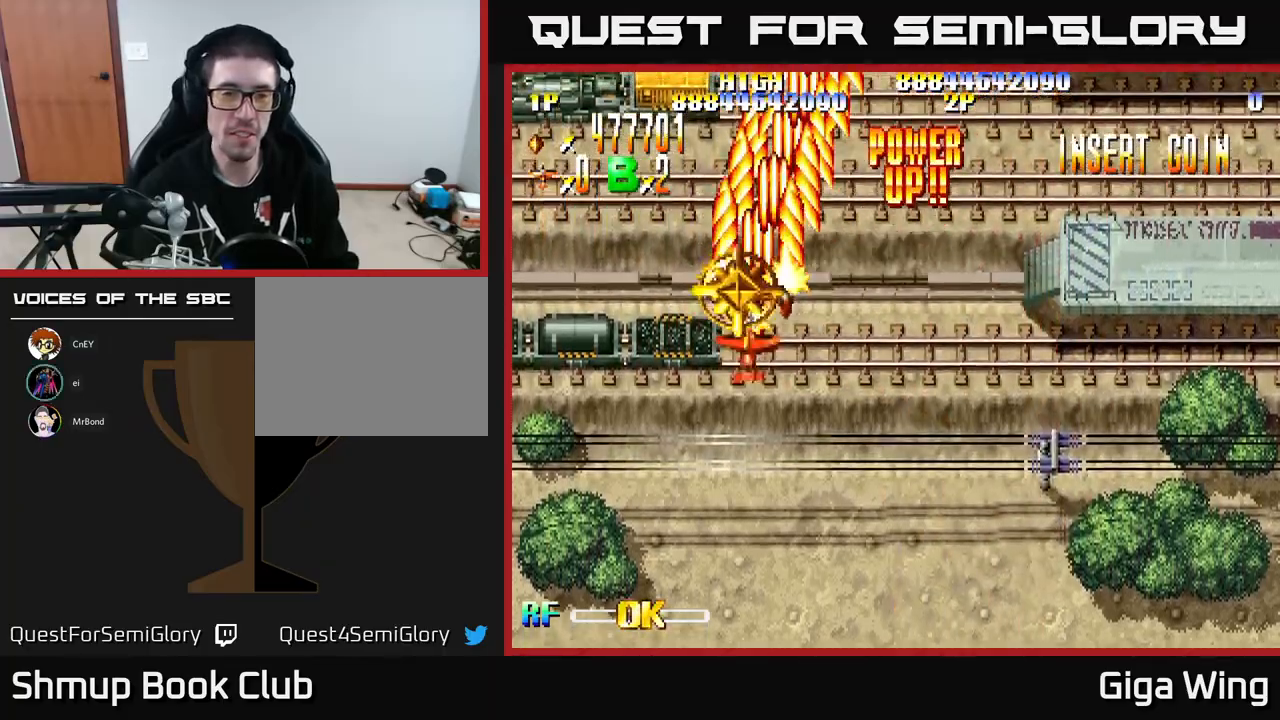
{"buttons": ["R2", "DPAD_DOWN", "DPAD_LEFT"], "left_stick": "center", "events": []}
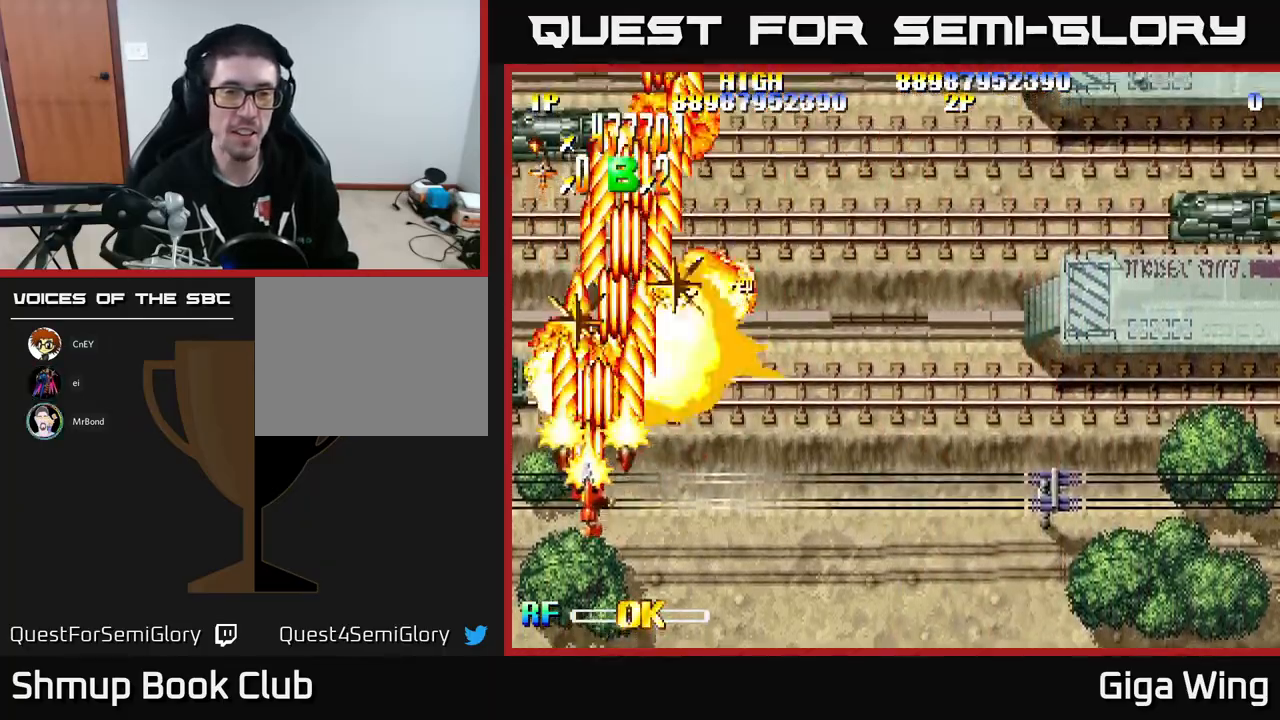
{"buttons": ["R2", "DPAD_UP", "DPAD_RIGHT"], "left_stick": "center", "events": [[33, "DPAD_DOWN", "up"], [117, "DPAD_UP", "down"], [300, "DPAD_LEFT", "up"], [350, "DPAD_RIGHT", "down"]]}
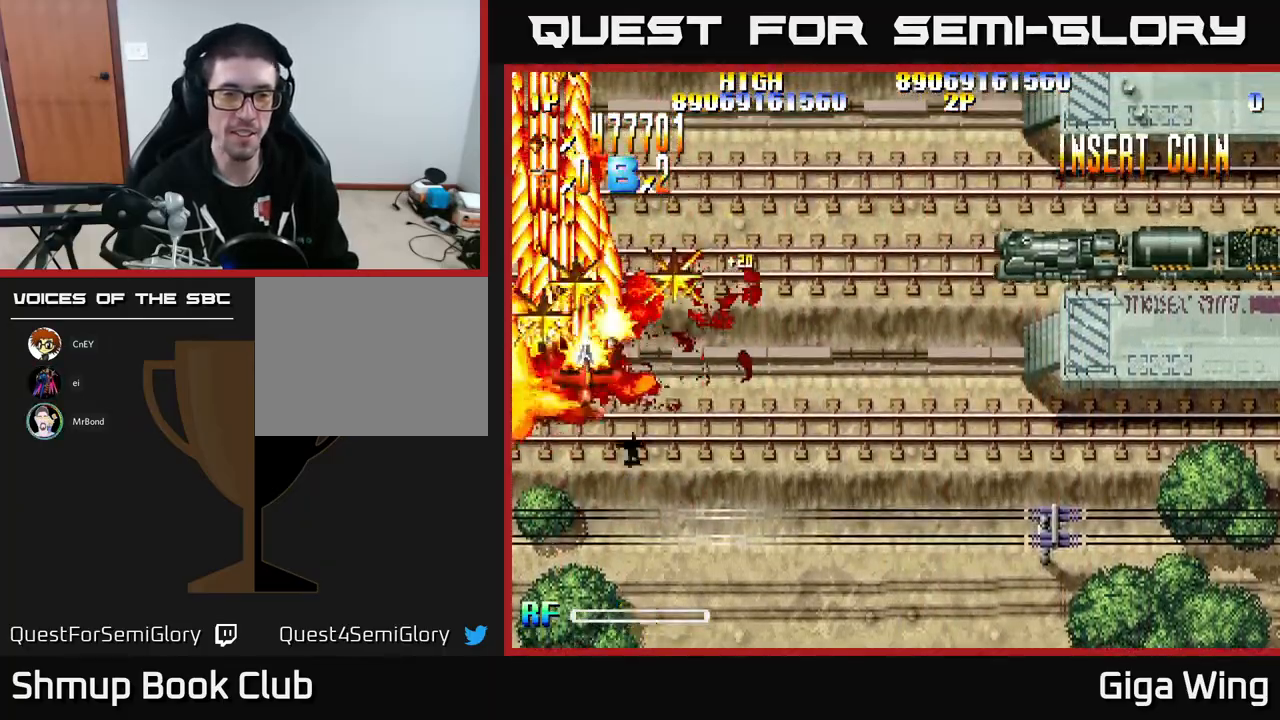
{"buttons": ["R2", "DPAD_LEFT"], "left_stick": "center", "events": [[167, "DPAD_UP", "up"], [200, "DPAD_DOWN", "down"], [250, "DPAD_RIGHT", "up"], [300, "DPAD_LEFT", "down"], [333, "DPAD_DOWN", "up"]]}
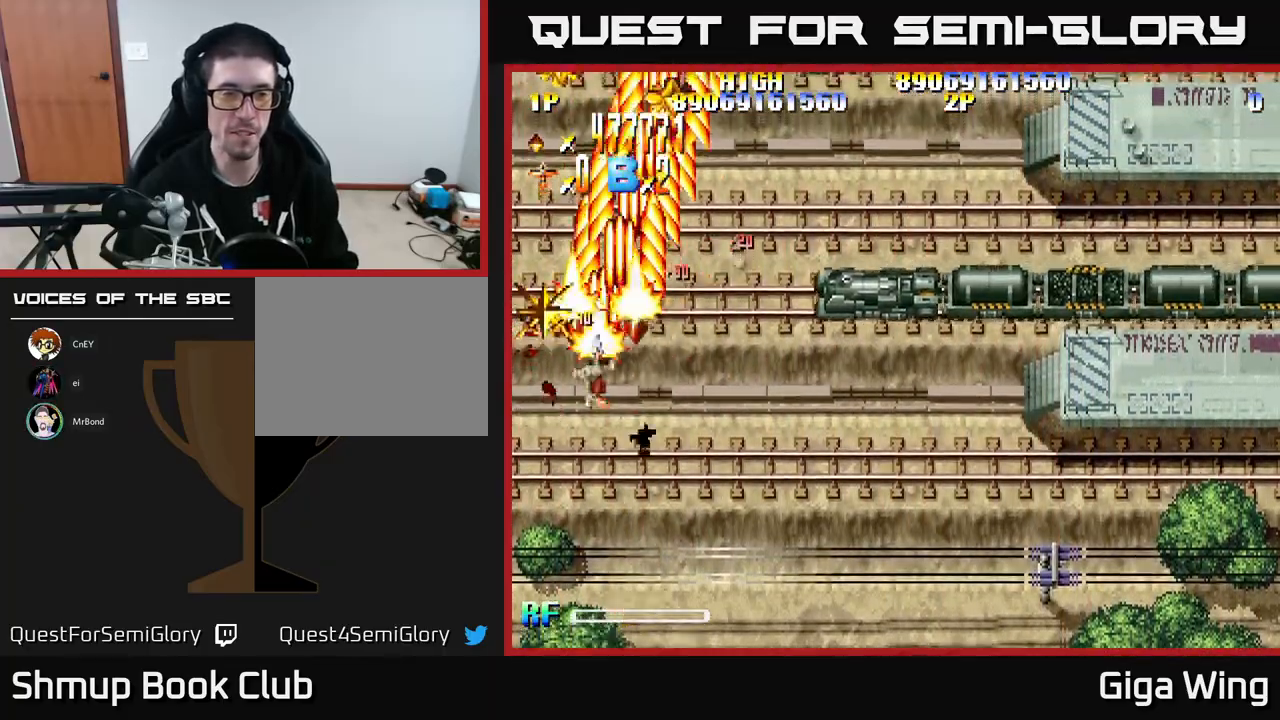
{"buttons": ["R2", "DPAD_RIGHT"], "left_stick": "center", "events": [[150, "DPAD_DOWN", "down"], [150, "DPAD_LEFT", "up"], [167, "DPAD_RIGHT", "down"], [433, "DPAD_DOWN", "up"]]}
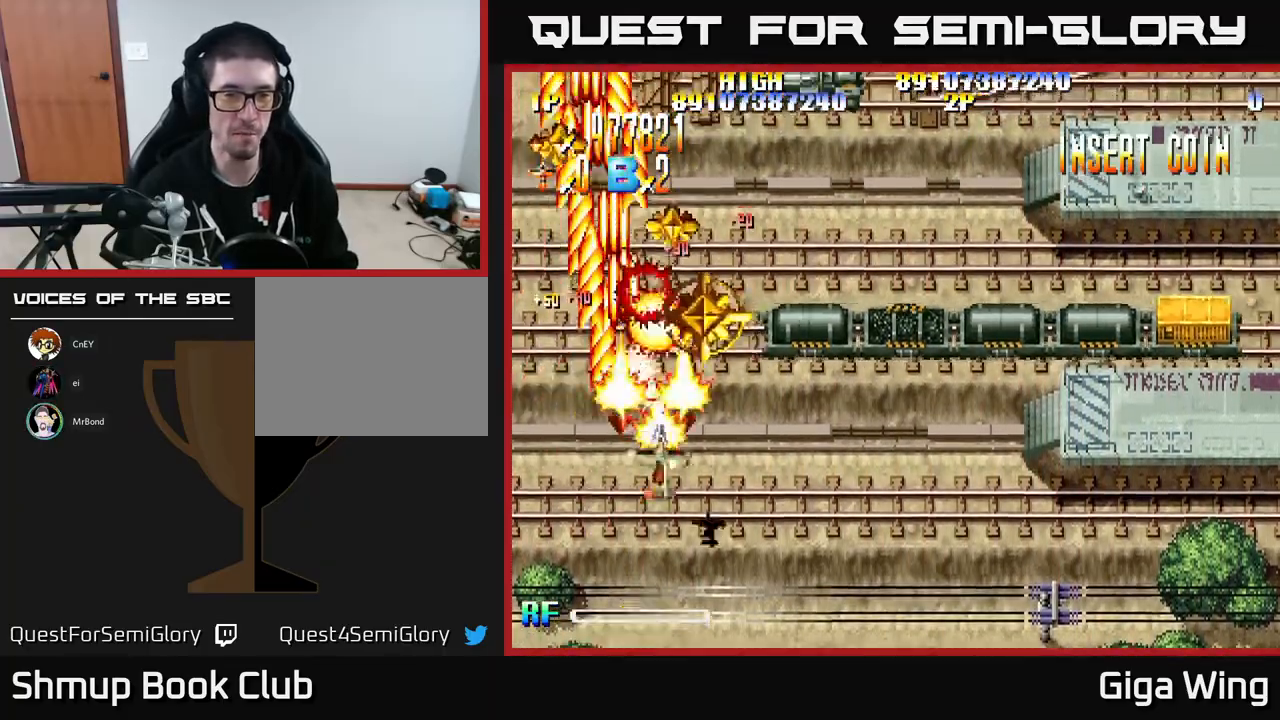
{"buttons": ["R2", "DPAD_DOWN", "DPAD_RIGHT"], "left_stick": "center", "events": [[33, "DPAD_RIGHT", "up"], [33, "DPAD_UP", "down"], [67, "DPAD_LEFT", "down"], [350, "DPAD_LEFT", "up"], [350, "DPAD_UP", "up"], [367, "DPAD_RIGHT", "down"], [383, "DPAD_DOWN", "down"]]}
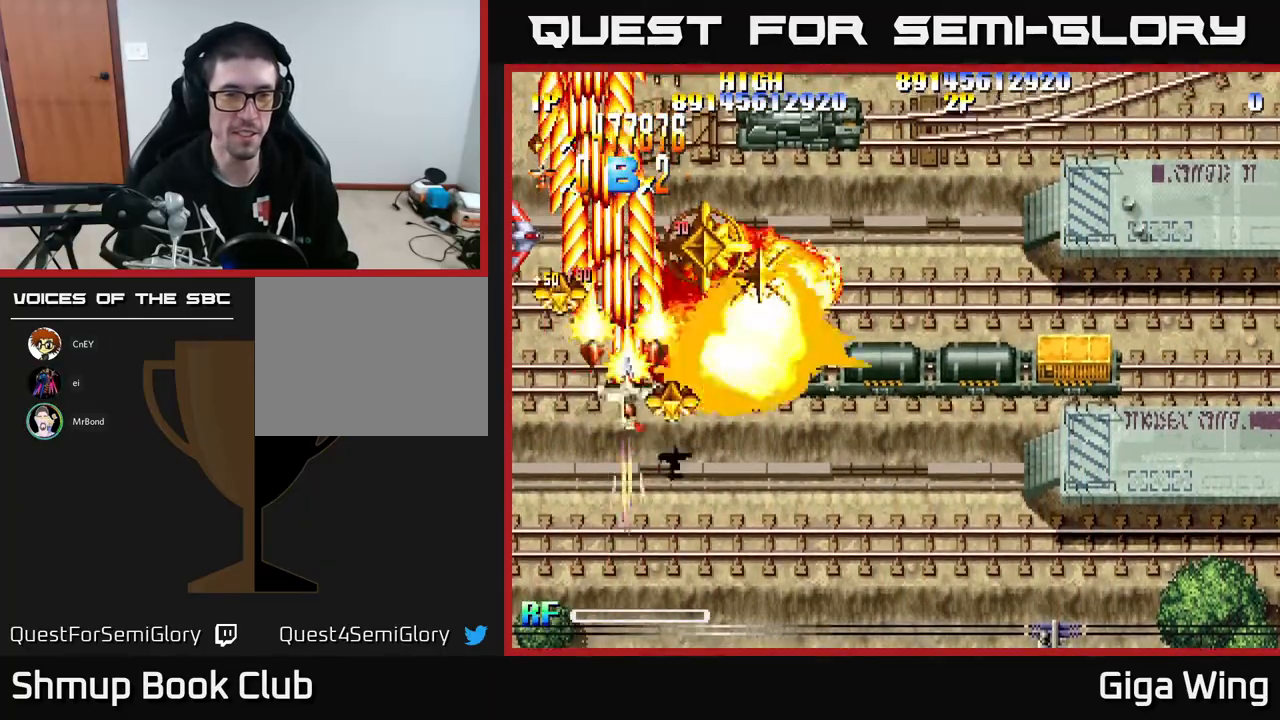
{"buttons": ["R2", "DPAD_RIGHT"], "left_stick": "center", "events": [[383, "DPAD_DOWN", "up"]]}
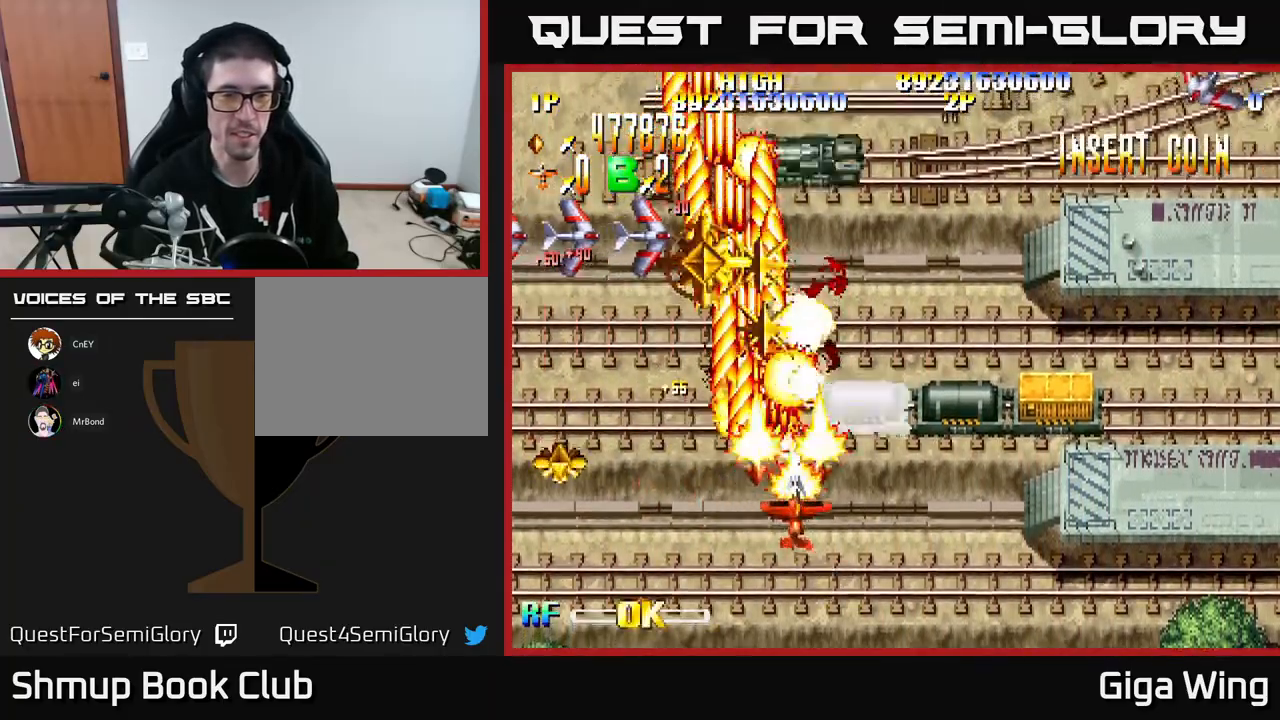
{"buttons": ["R2", "DPAD_LEFT"], "left_stick": "center", "events": [[300, "DPAD_DOWN", "down"], [317, "DPAD_RIGHT", "up"], [350, "DPAD_LEFT", "down"], [433, "DPAD_DOWN", "up"]]}
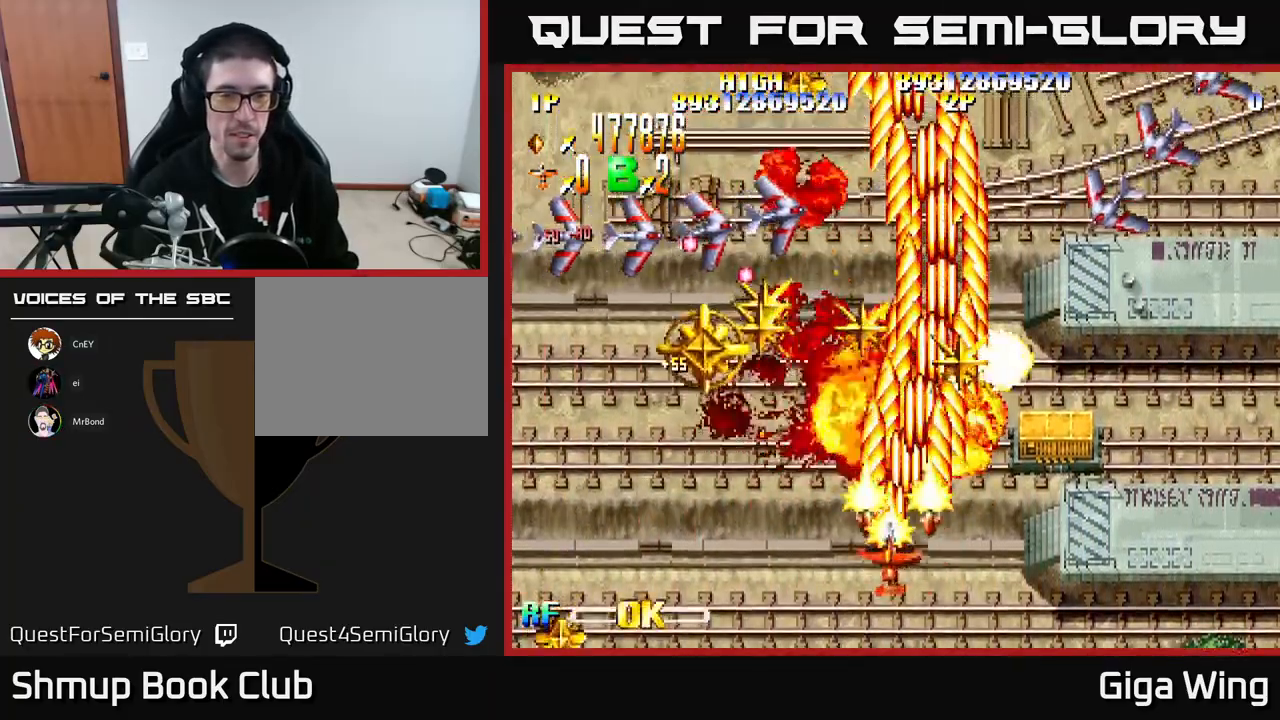
{"buttons": ["R2", "DPAD_RIGHT"], "left_stick": "center", "events": [[400, "DPAD_UP", "down"], [417, "DPAD_LEFT", "up"], [433, "DPAD_RIGHT", "down"], [467, "DPAD_UP", "up"]]}
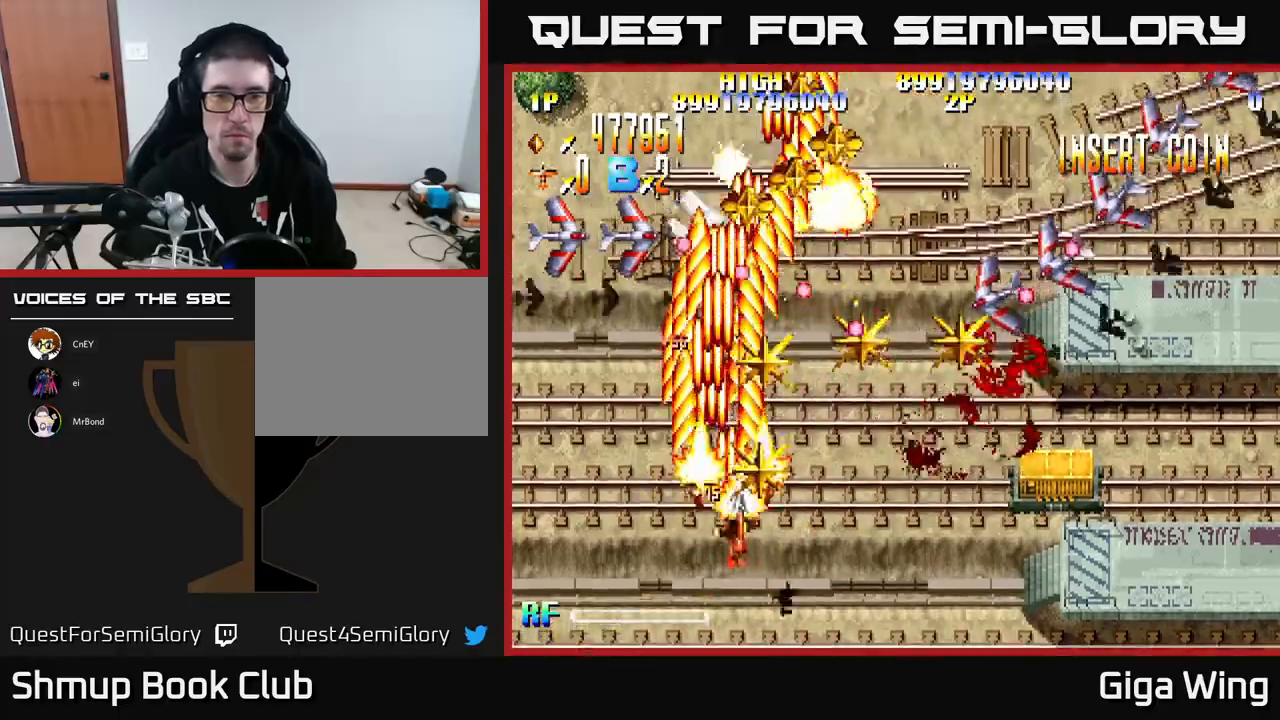
{"buttons": ["R2", "DPAD_RIGHT"], "left_stick": "center", "events": [[283, "DPAD_UP", "down"], [317, "DPAD_RIGHT", "up"], [417, "DPAD_UP", "up"], [433, "DPAD_RIGHT", "down"]]}
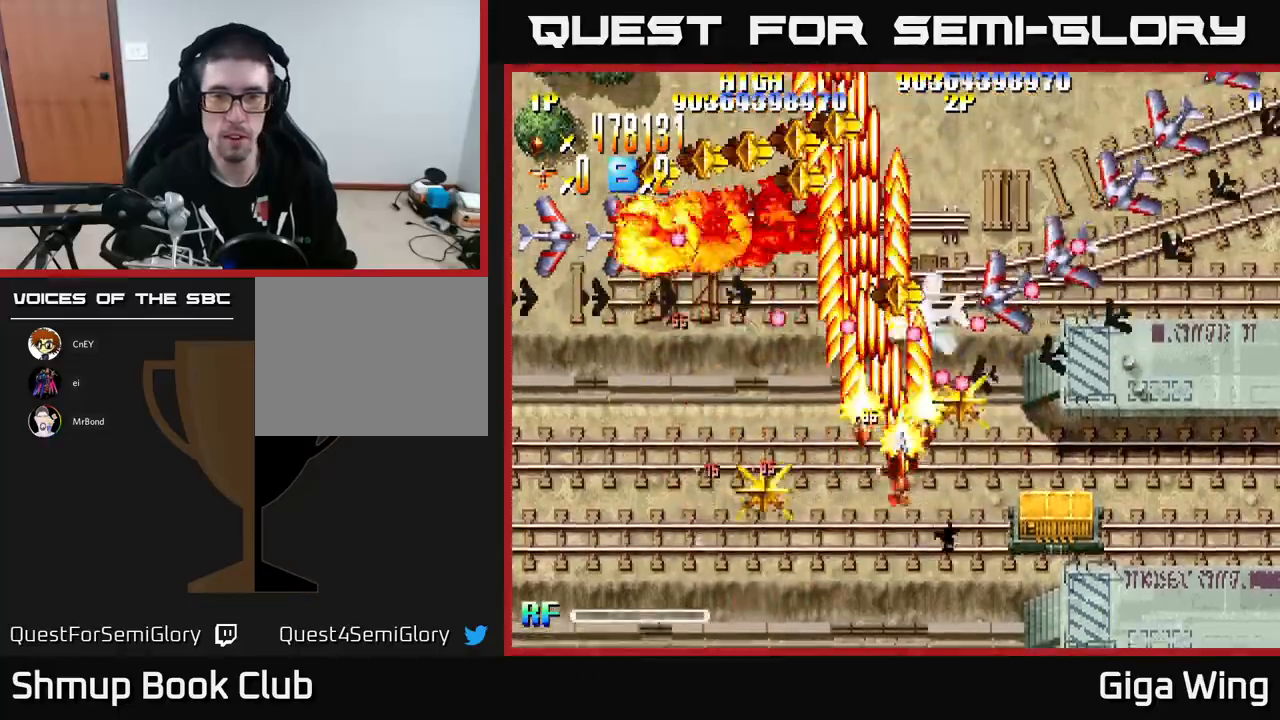
{"buttons": ["R2", "DPAD_DOWN", "DPAD_RIGHT"], "left_stick": "center", "events": [[33, "DPAD_DOWN", "down"]]}
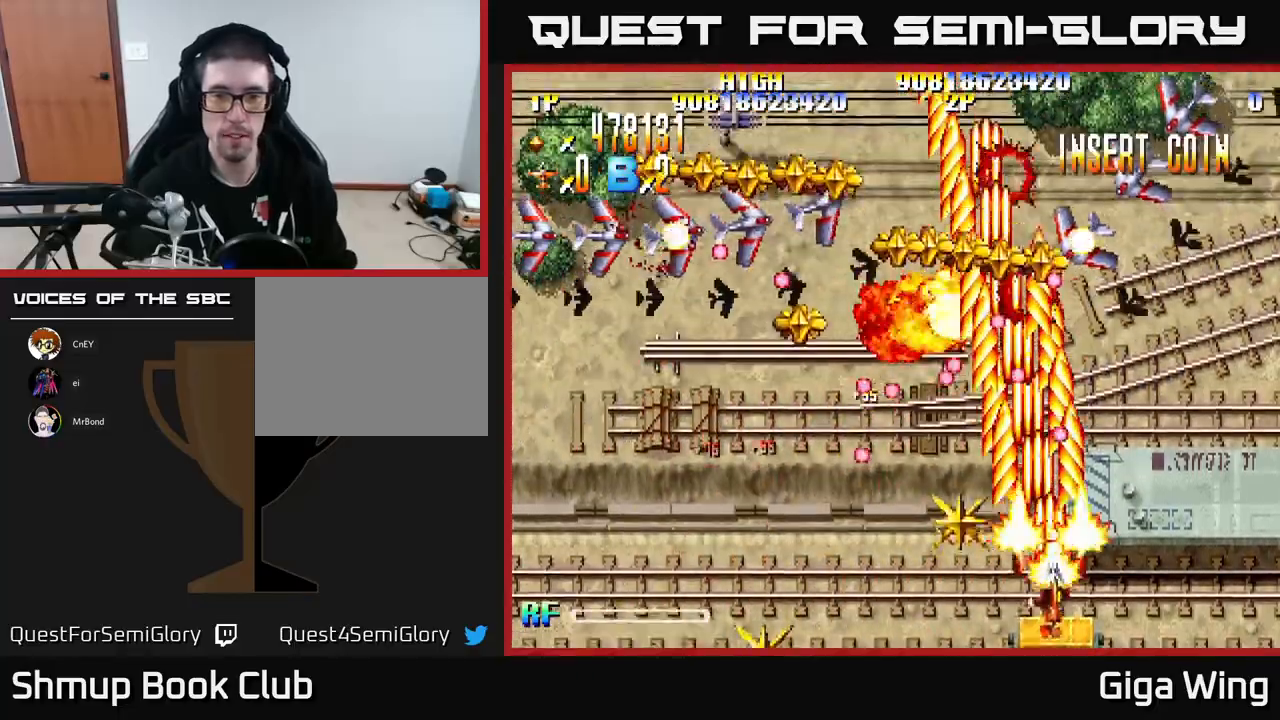
{"buttons": ["R2", "DPAD_LEFT"], "left_stick": "center", "events": [[17, "DPAD_RIGHT", "up"], [33, "DPAD_DOWN", "up"], [50, "DPAD_LEFT", "down"], [167, "DPAD_UP", "down"], [267, "DPAD_UP", "up"], [367, "DPAD_DOWN", "down"], [450, "DPAD_LEFT", "up"], [500, "DPAD_DOWN", "up"], [500, "DPAD_LEFT", "down"]]}
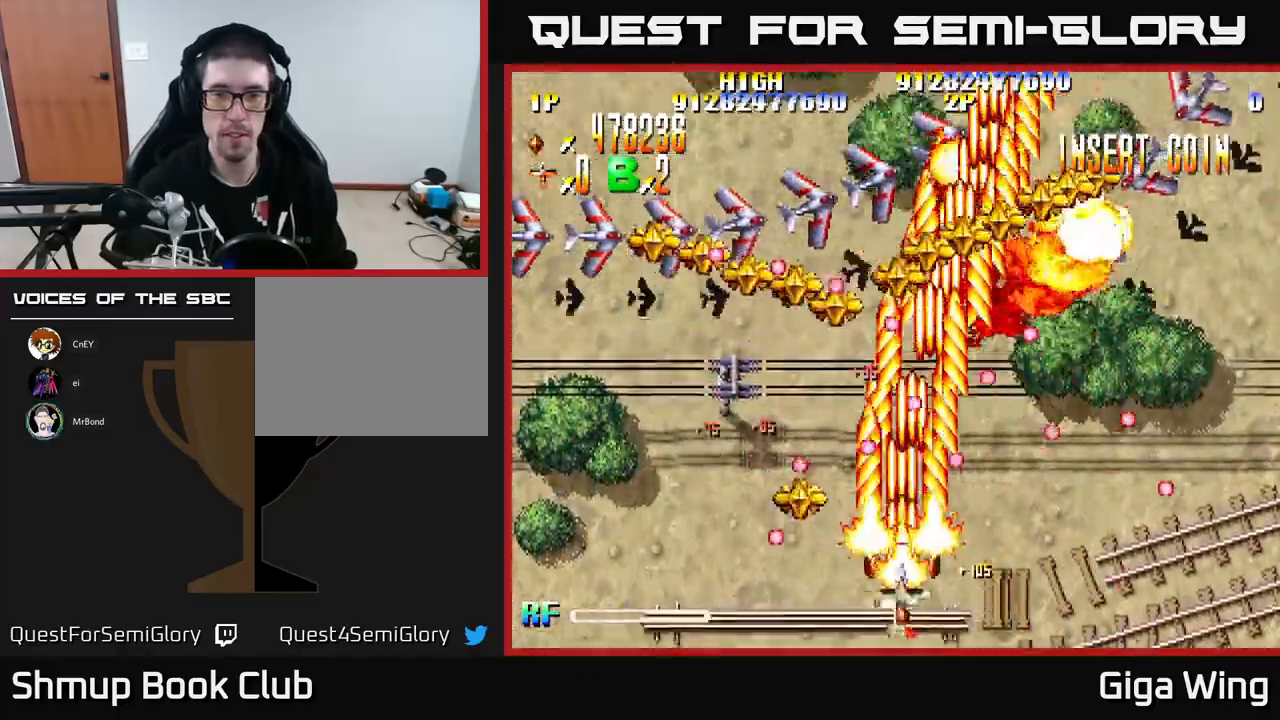
{"buttons": ["R2", "DPAD_LEFT"], "left_stick": "center", "events": [[33, "DPAD_UP", "down"], [117, "DPAD_UP", "up"], [167, "DPAD_DOWN", "down"], [167, "DPAD_LEFT", "up"], [200, "DPAD_RIGHT", "down"], [350, "DPAD_DOWN", "up"], [433, "DPAD_RIGHT", "up"], [450, "DPAD_LEFT", "down"]]}
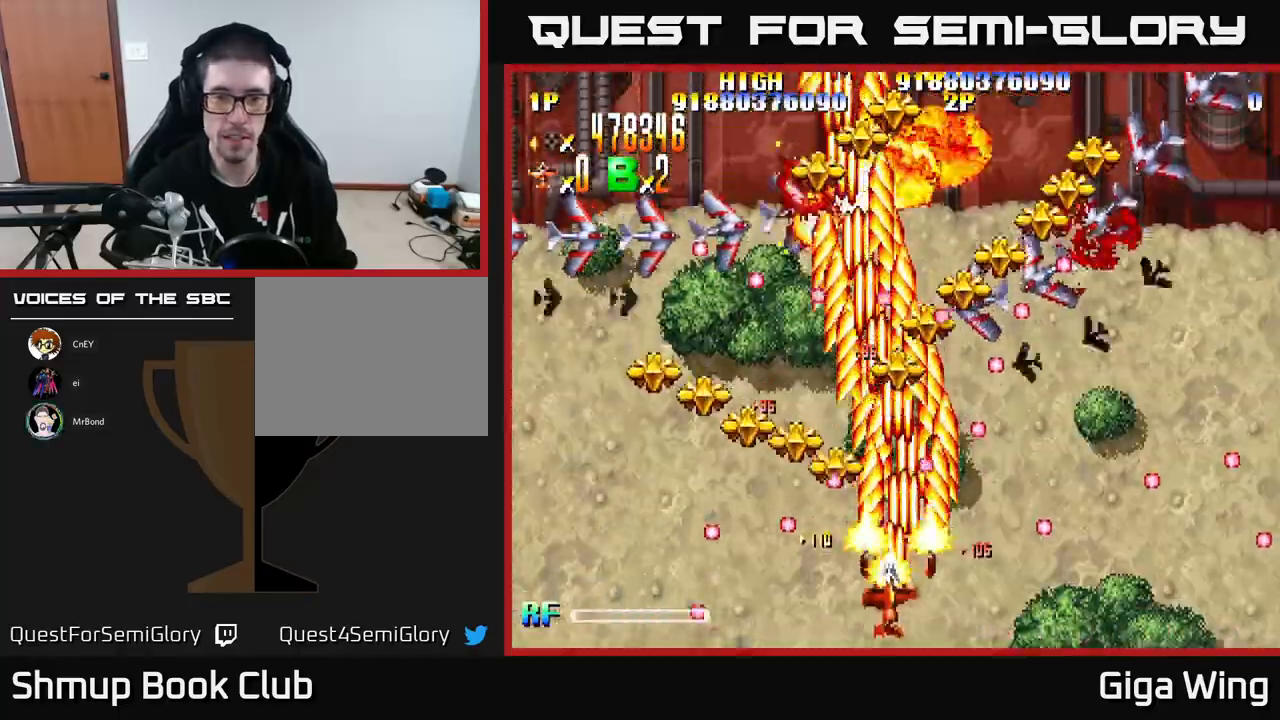
{"buttons": ["R2", "DPAD_UP", "DPAD_LEFT"], "left_stick": "center", "events": [[33, "DPAD_LEFT", "up"], [50, "DPAD_DOWN", "down"], [83, "DPAD_DOWN", "up"], [217, "DPAD_LEFT", "down"], [283, "DPAD_UP", "down"], [383, "DPAD_LEFT", "up"], [450, "DPAD_LEFT", "down"]]}
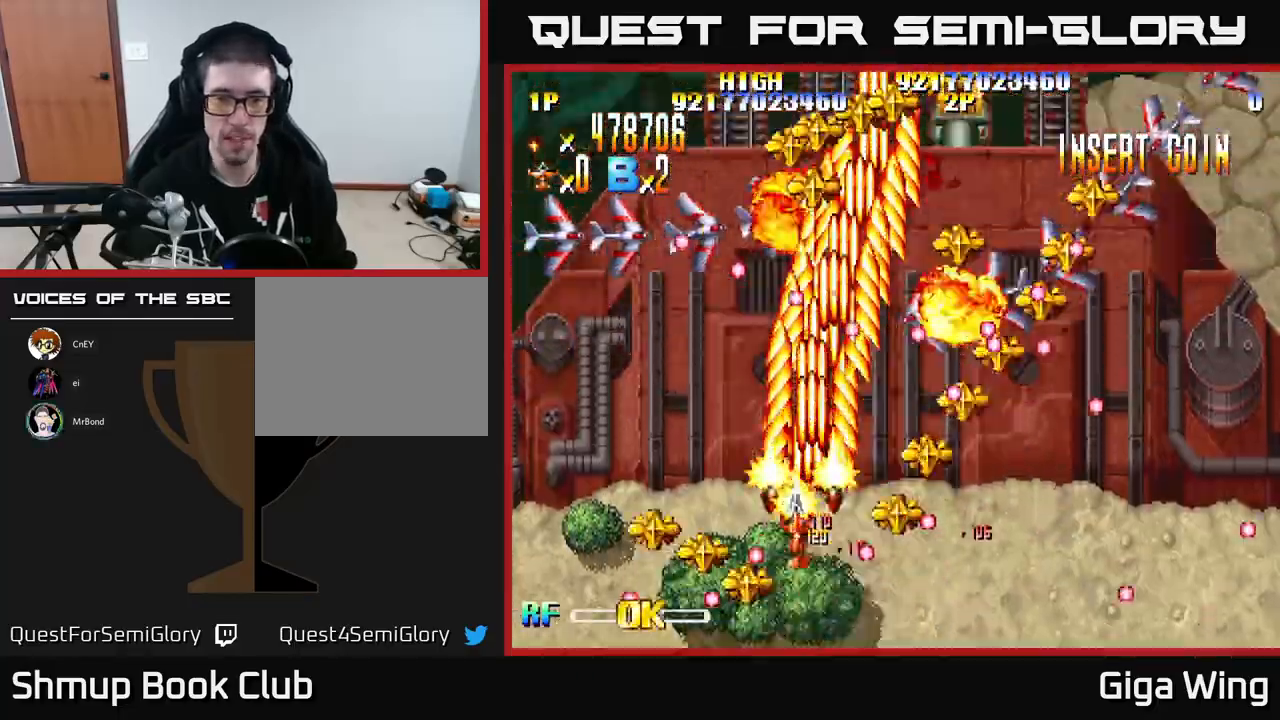
{"buttons": ["R2", "DPAD_DOWN", "DPAD_RIGHT"], "left_stick": "center", "events": [[50, "DPAD_LEFT", "up"], [167, "DPAD_LEFT", "down"], [167, "DPAD_UP", "up"], [200, "DPAD_DOWN", "down"], [200, "DPAD_LEFT", "up"], [233, "DPAD_RIGHT", "down"], [333, "DPAD_DOWN", "up"], [417, "DPAD_DOWN", "down"]]}
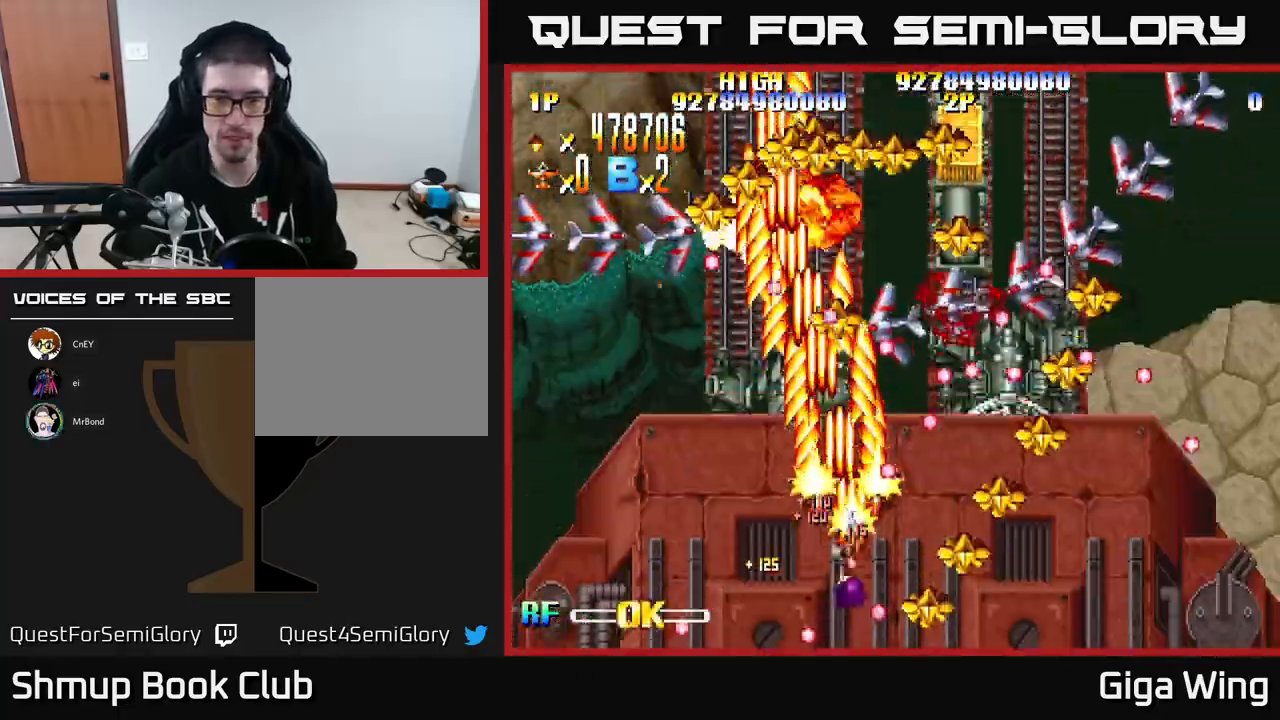
{"buttons": ["R2", "DPAD_RIGHT"], "left_stick": "center", "events": [[350, "DPAD_DOWN", "up"]]}
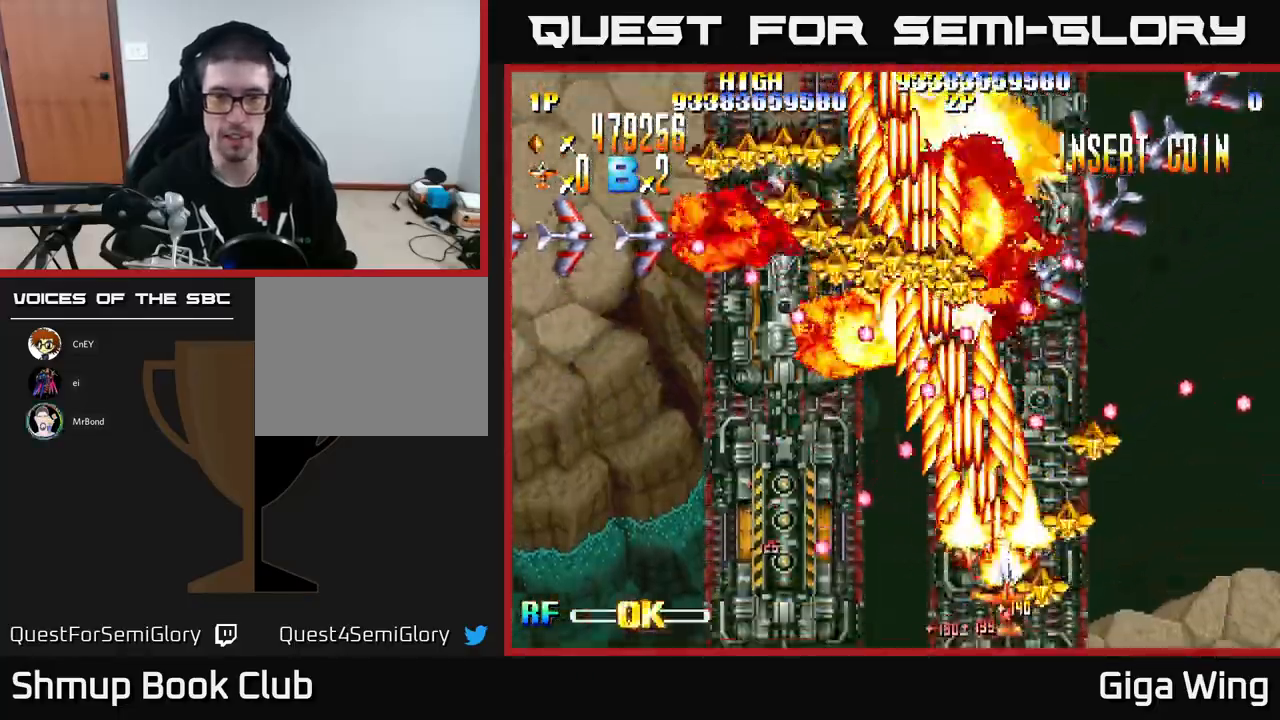
{"buttons": ["R2", "DPAD_UP", "DPAD_LEFT"], "left_stick": "center", "events": [[200, "DPAD_RIGHT", "up"], [250, "DPAD_LEFT", "down"], [483, "DPAD_UP", "down"]]}
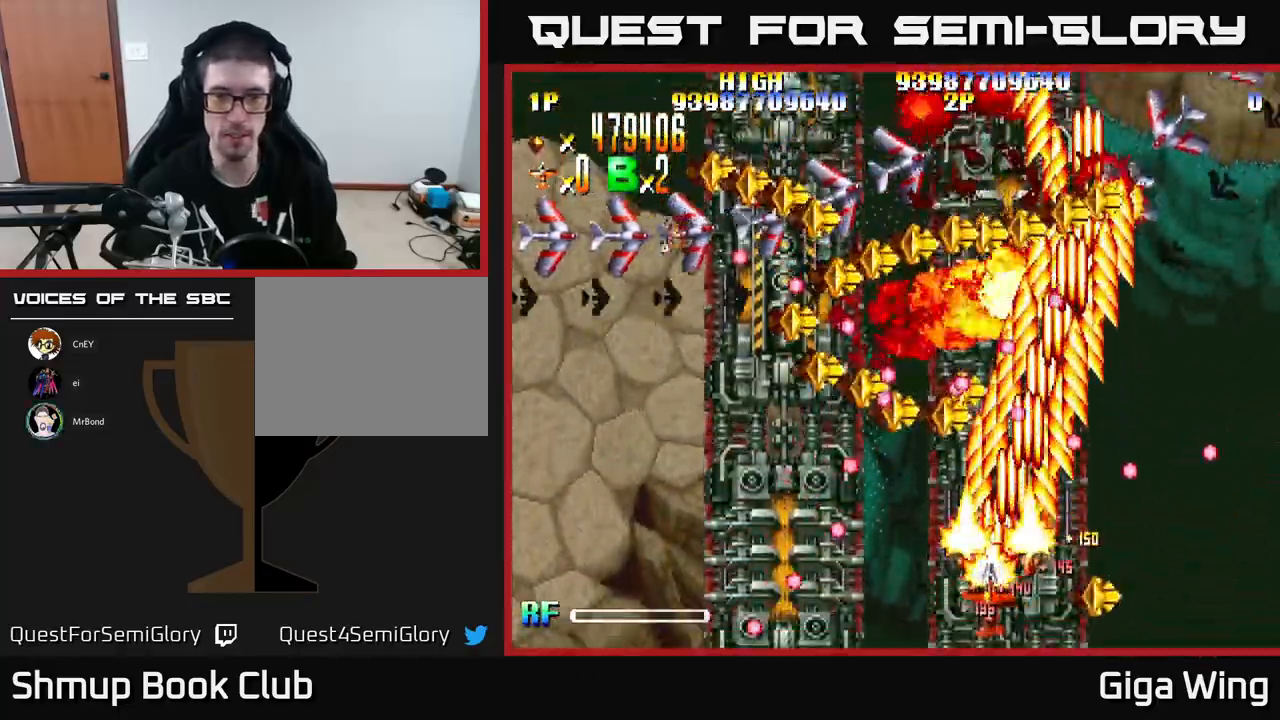
{"buttons": ["R2", "DPAD_LEFT"], "left_stick": "center", "events": [[217, "DPAD_UP", "up"], [283, "DPAD_DOWN", "down"], [333, "DPAD_DOWN", "up"]]}
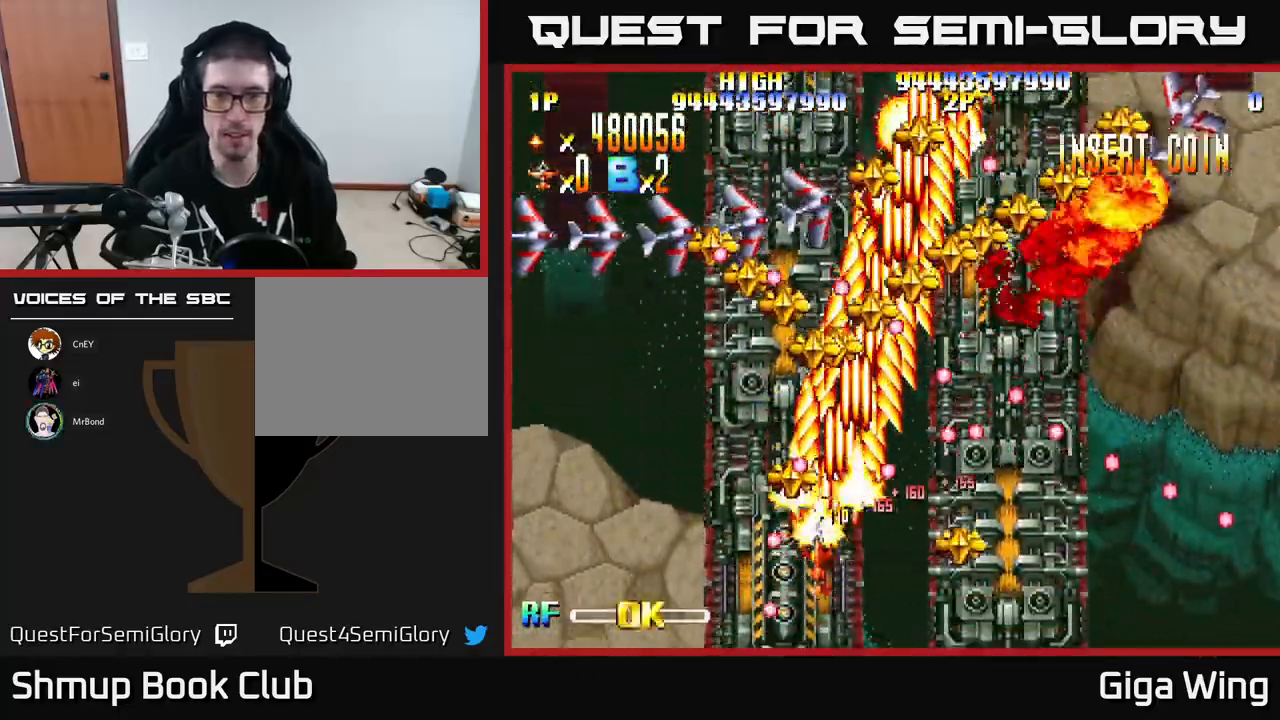
{"buttons": ["R2", "DPAD_UP", "DPAD_LEFT"], "left_stick": "center", "events": [[17, "DPAD_LEFT", "up"], [50, "DPAD_DOWN", "down"], [50, "DPAD_RIGHT", "down"], [100, "DPAD_DOWN", "up"], [333, "DPAD_RIGHT", "up"], [350, "DPAD_LEFT", "down"], [433, "DPAD_UP", "down"]]}
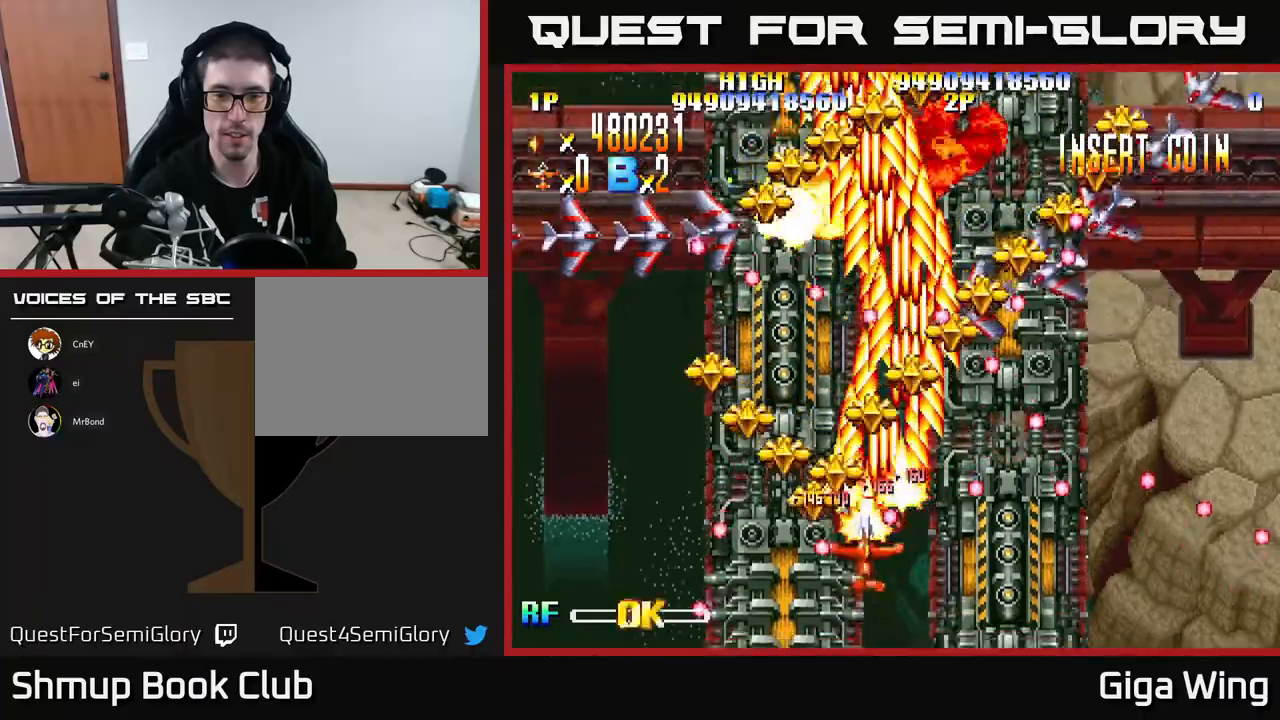
{"buttons": ["R2", "DPAD_RIGHT"], "left_stick": "center", "events": [[150, "DPAD_LEFT", "up"], [200, "DPAD_RIGHT", "down"], [217, "DPAD_UP", "up"], [283, "DPAD_DOWN", "down"], [433, "DPAD_DOWN", "up"]]}
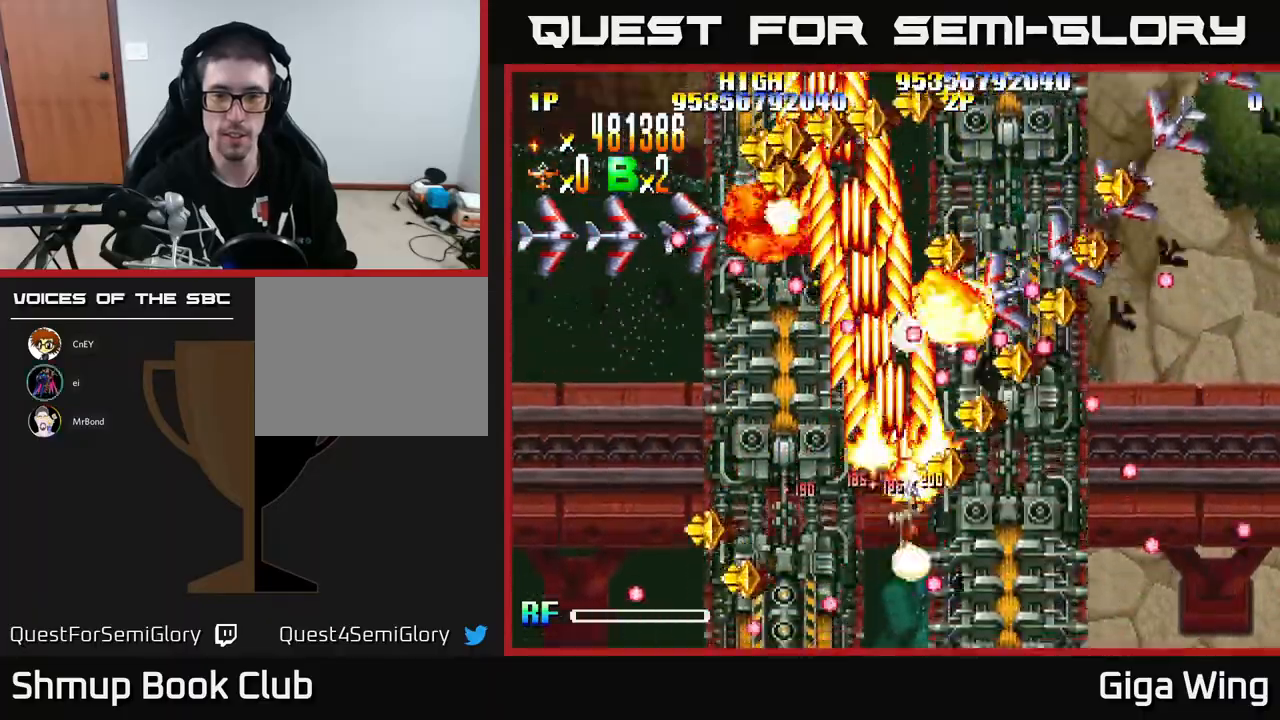
{"buttons": ["R2", "DPAD_UP", "DPAD_LEFT"], "left_stick": "center", "events": [[67, "DPAD_DOWN", "down"], [133, "DPAD_DOWN", "up"], [350, "DPAD_DOWN", "down"], [367, "DPAD_RIGHT", "up"], [433, "DPAD_DOWN", "up"], [467, "DPAD_LEFT", "down"], [500, "DPAD_UP", "down"]]}
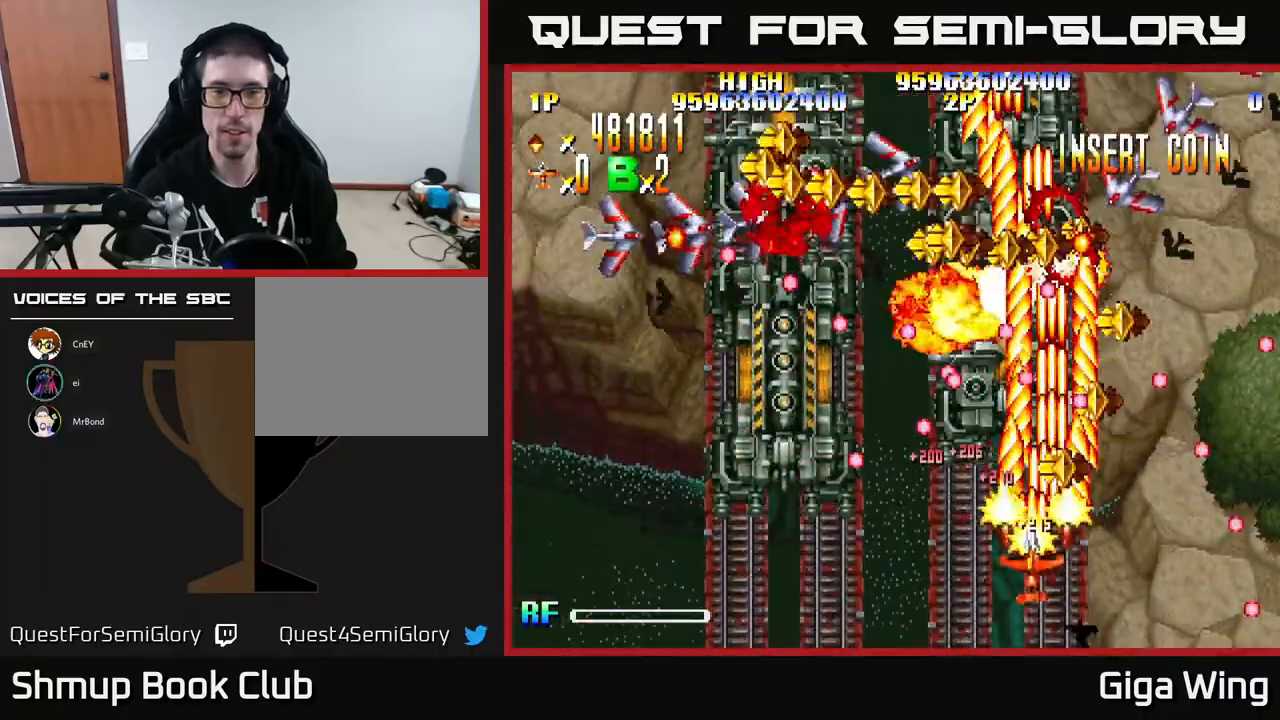
{"buttons": ["R2", "DPAD_RIGHT"], "left_stick": "center", "events": [[67, "DPAD_LEFT", "up"], [67, "DPAD_UP", "up"], [100, "DPAD_RIGHT", "down"], [283, "DPAD_RIGHT", "up"], [300, "DPAD_UP", "down"], [317, "DPAD_LEFT", "down"], [367, "DPAD_UP", "up"], [433, "DPAD_LEFT", "up"], [450, "DPAD_RIGHT", "down"]]}